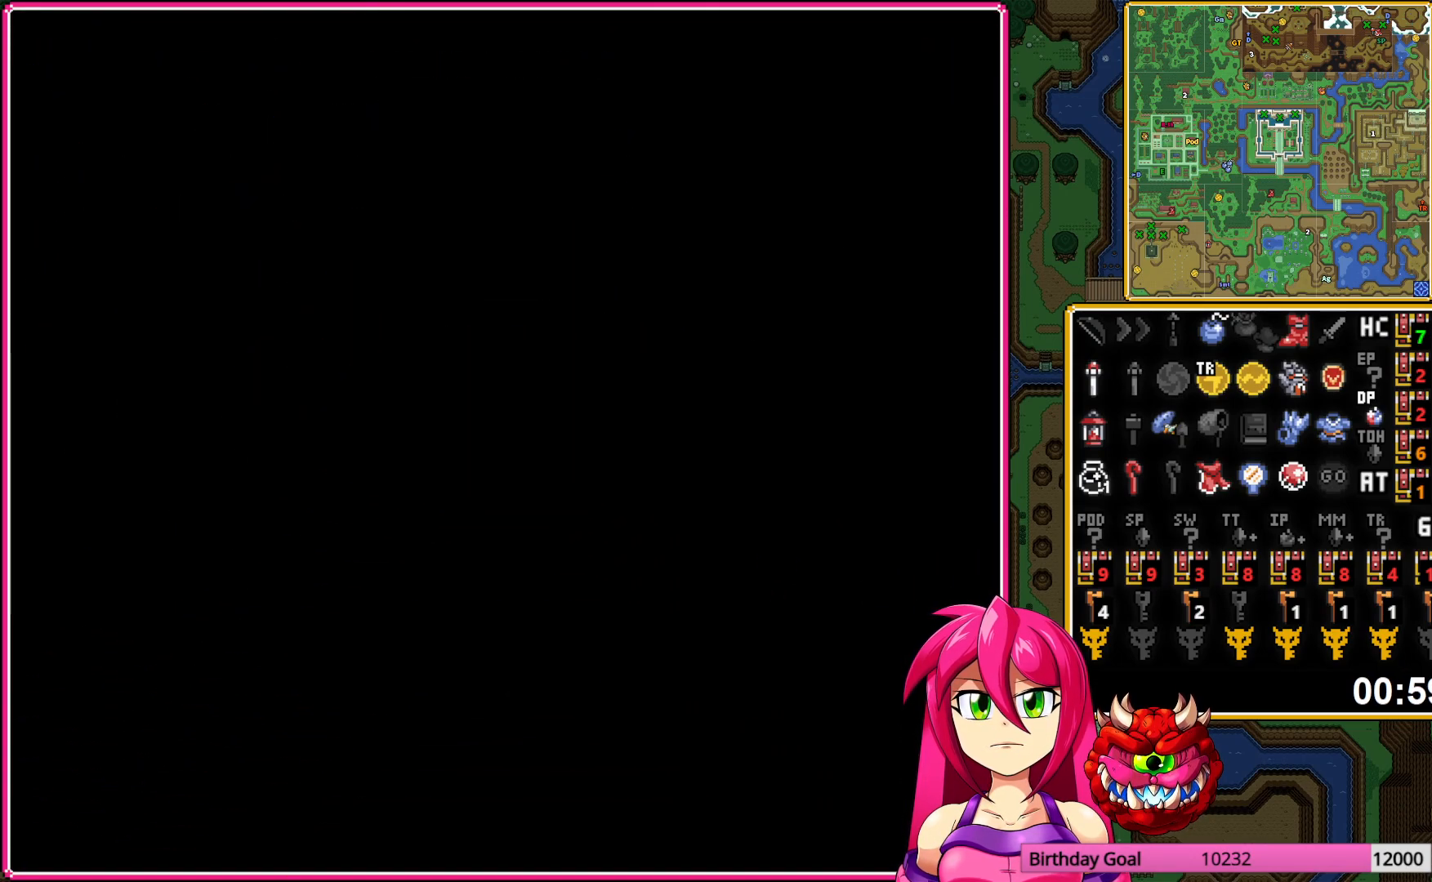
Gameplay with a controller (Nintendo layout); each line is a JSON object with the inputs held at the frame after it. "events" lists button and stick changes between this image and that frame as [ms after this image, input, new state], when the widget could be followed in between. Not read: L3 R3.
{"buttons": ["DPAD_UP"], "events": []}
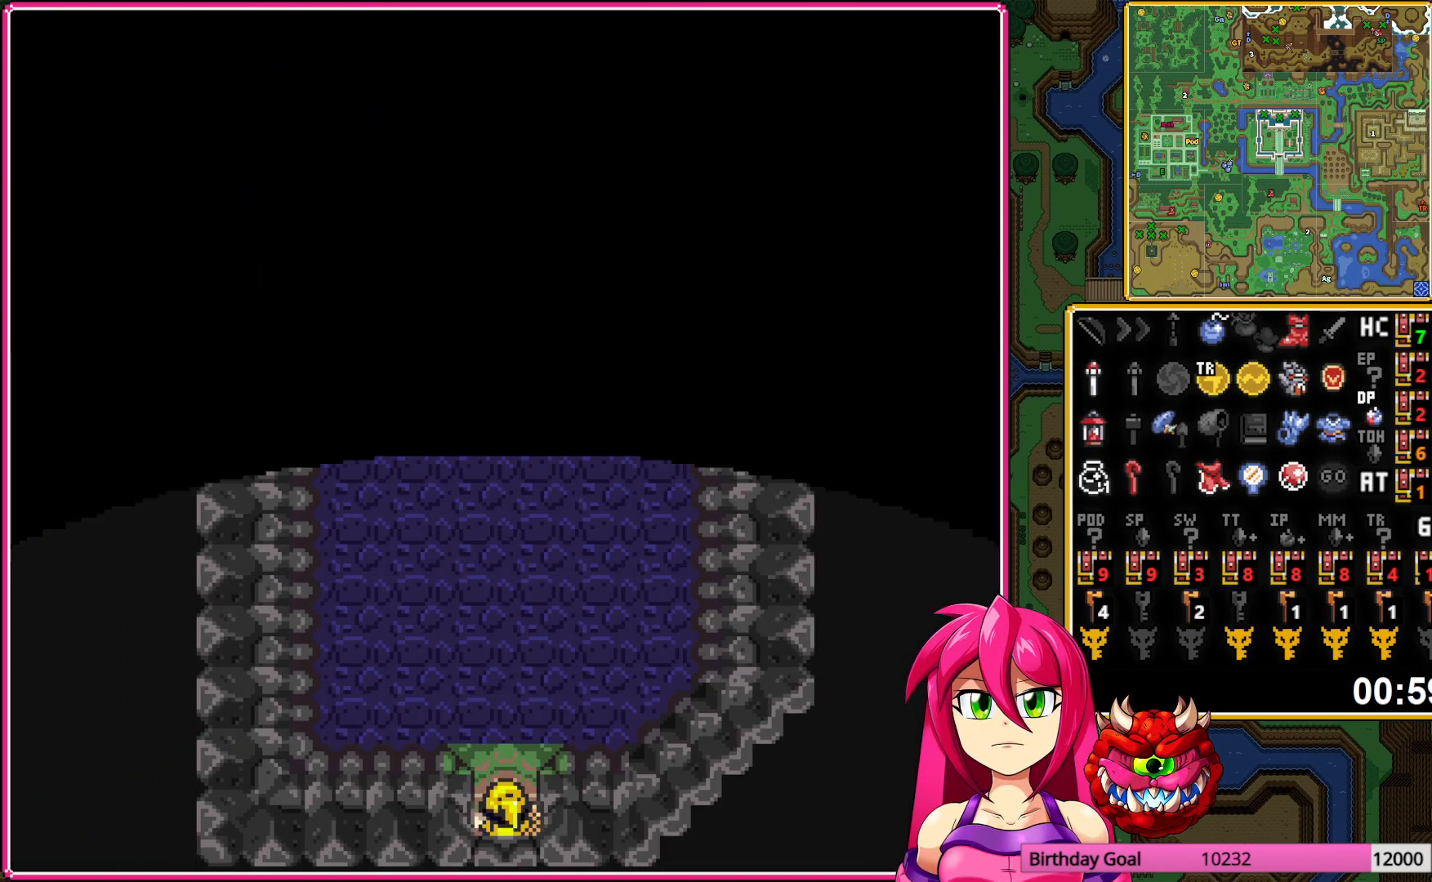
{"buttons": ["DPAD_UP", "DPAD_LEFT"], "events": [[367, "DPAD_LEFT", "down"]]}
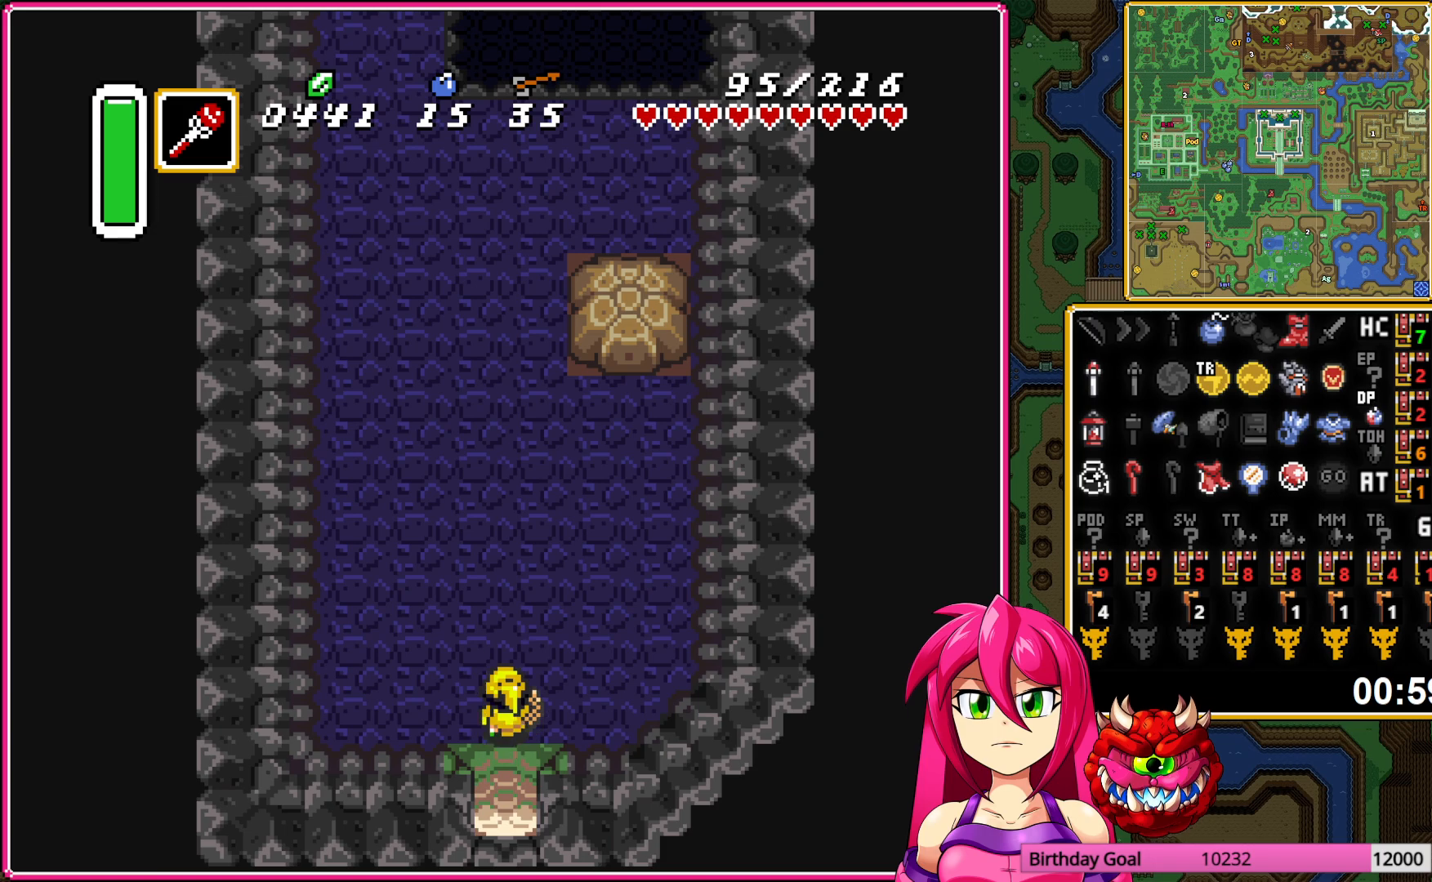
{"buttons": ["A"], "events": [[267, "A", "down"], [350, "DPAD_LEFT", "up"], [483, "DPAD_UP", "up"]]}
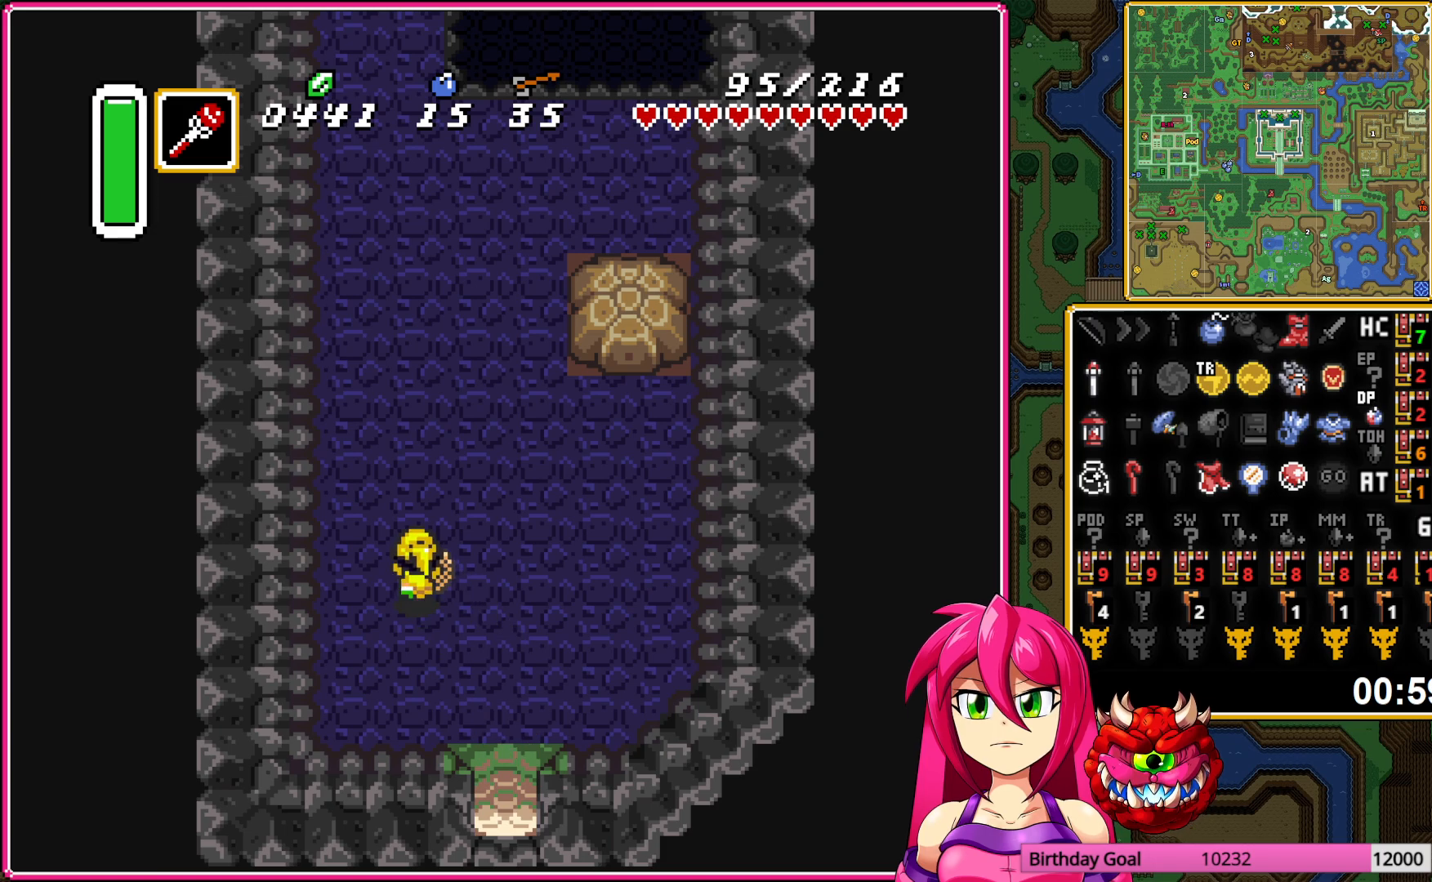
{"buttons": ["A"], "events": []}
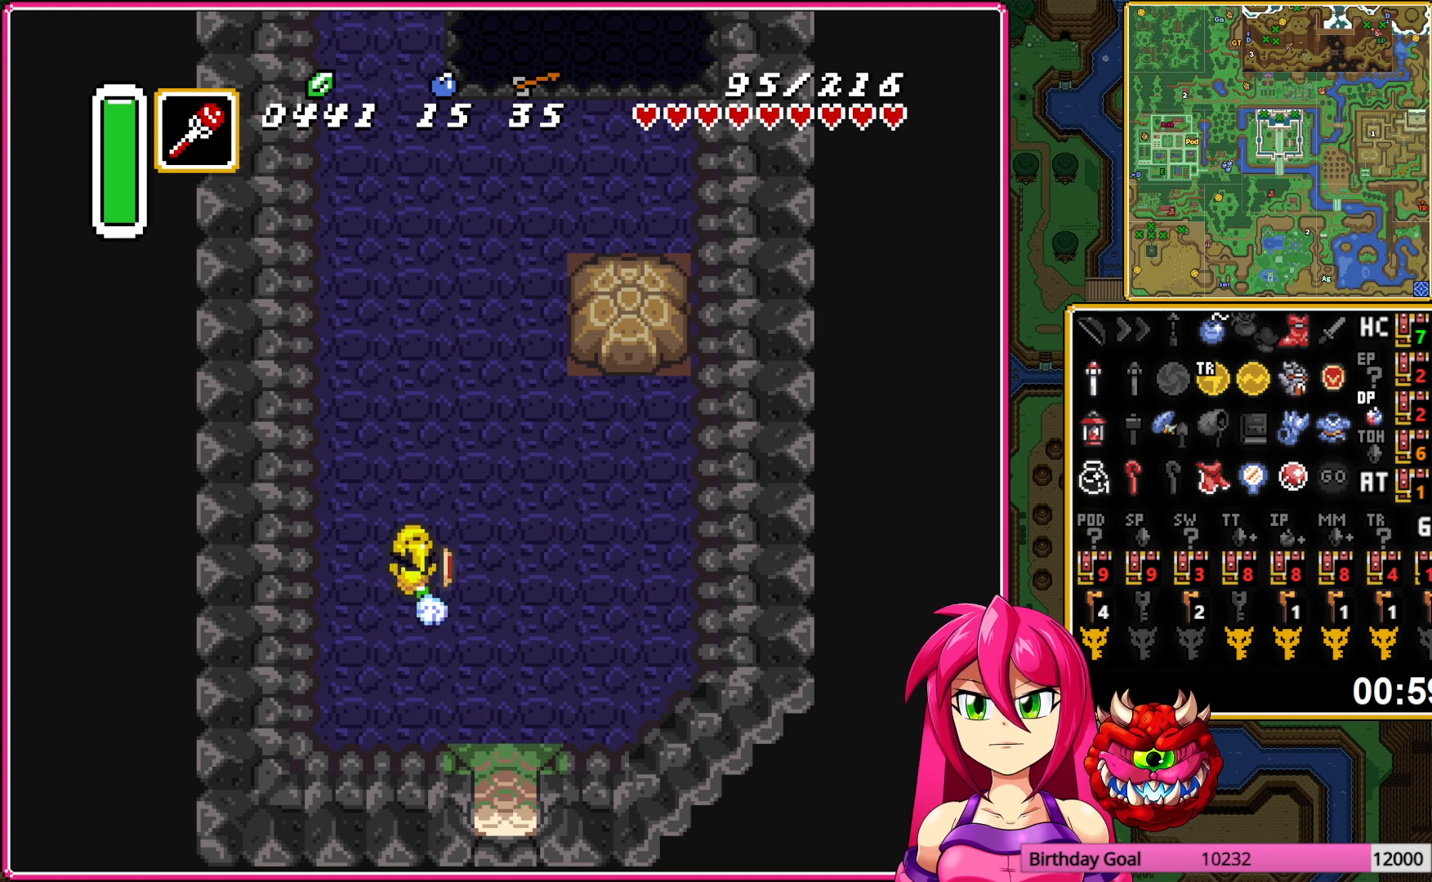
{"buttons": ["DPAD_DOWN"], "events": [[383, "DPAD_DOWN", "down"], [400, "A", "up"]]}
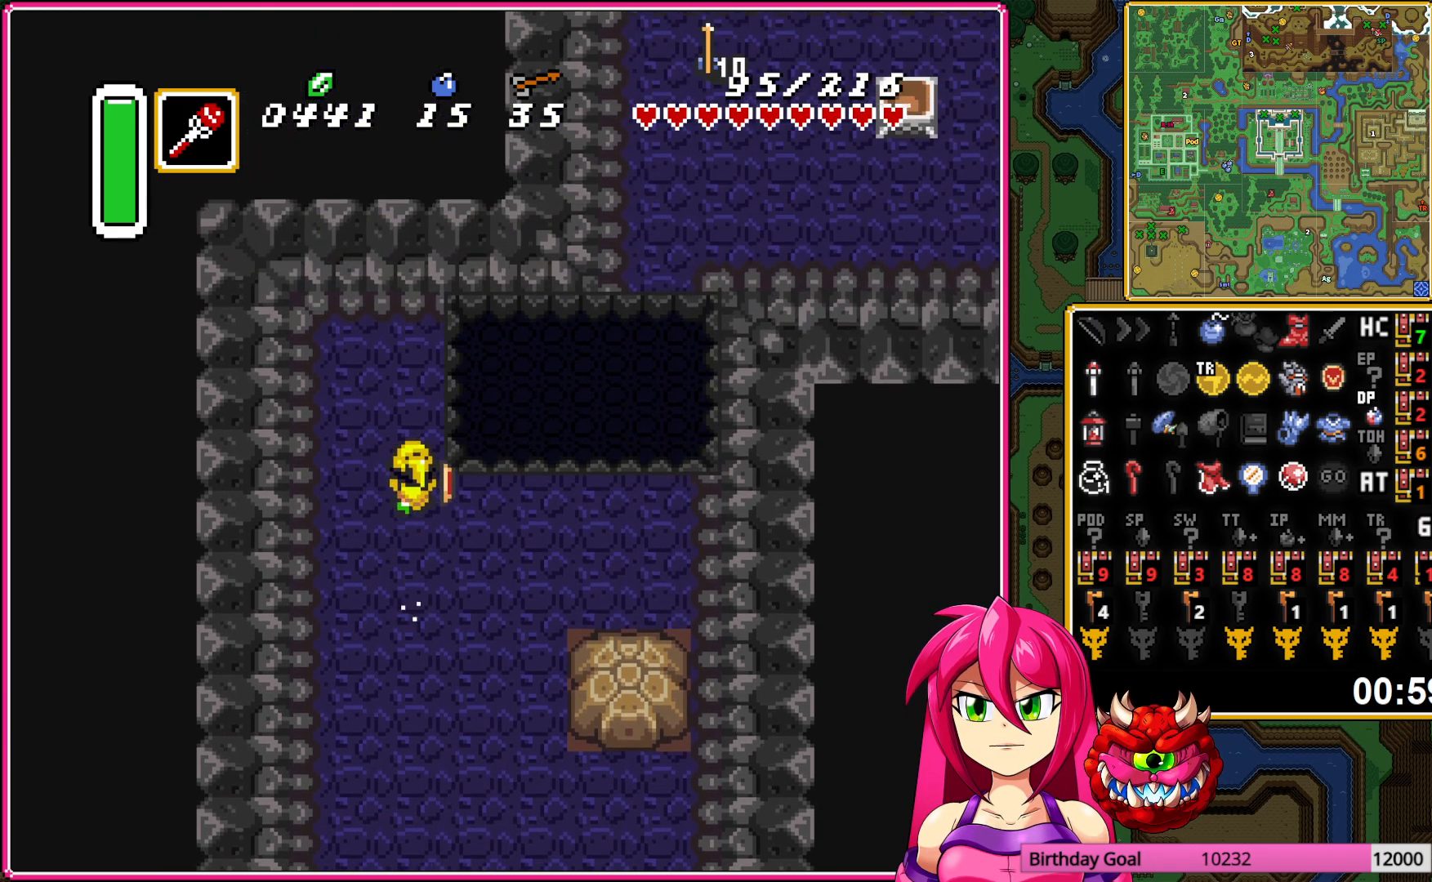
{"buttons": ["DPAD_DOWN", "DPAD_RIGHT"], "events": [[217, "DPAD_RIGHT", "down"]]}
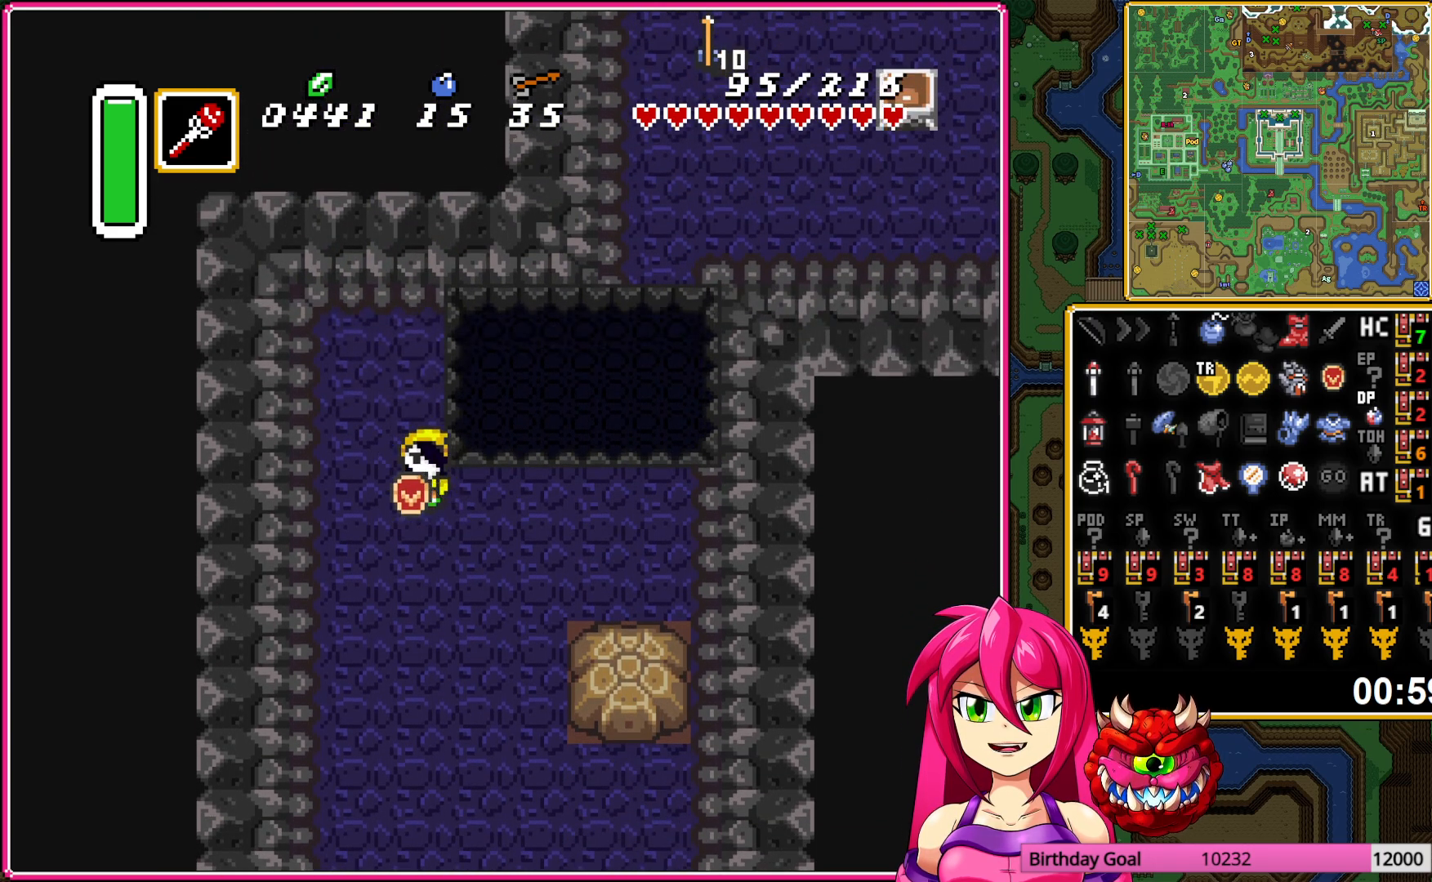
{"buttons": ["A"], "events": [[117, "A", "down"], [167, "DPAD_RIGHT", "up"], [233, "DPAD_DOWN", "up"]]}
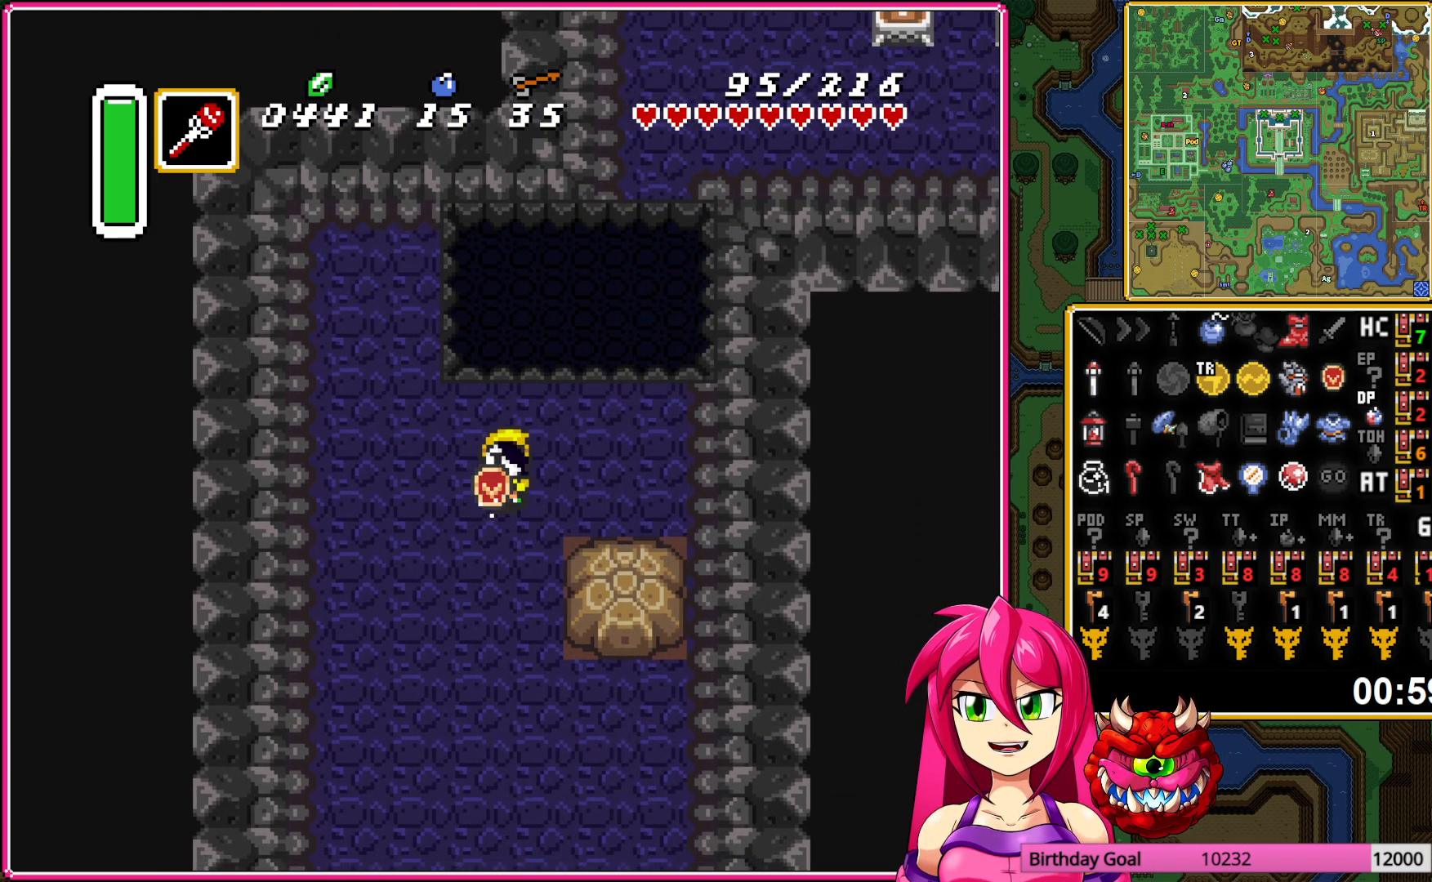
{"buttons": [], "events": [[217, "A", "up"]]}
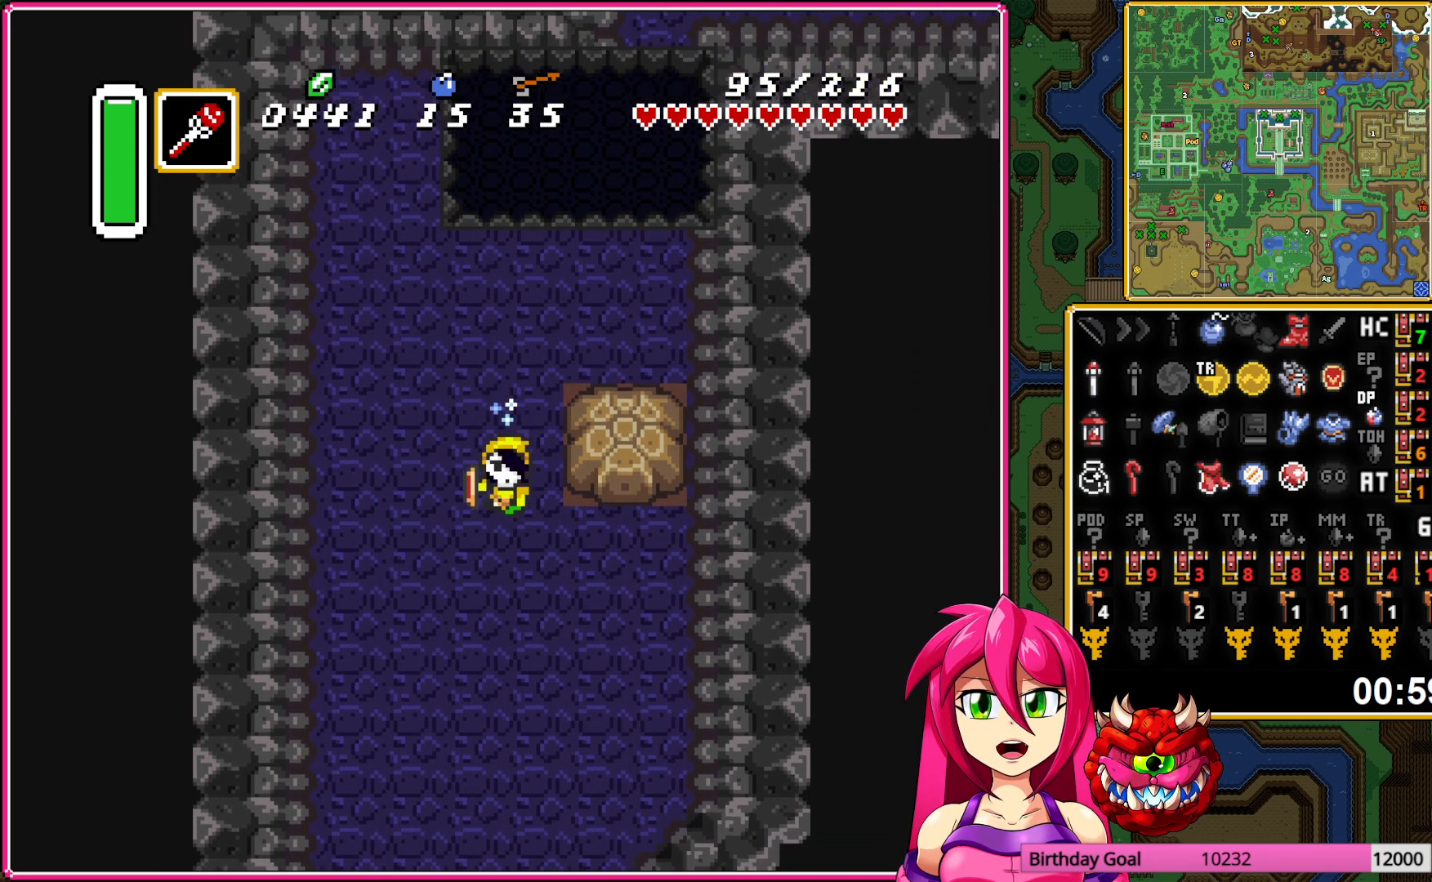
{"buttons": [], "events": []}
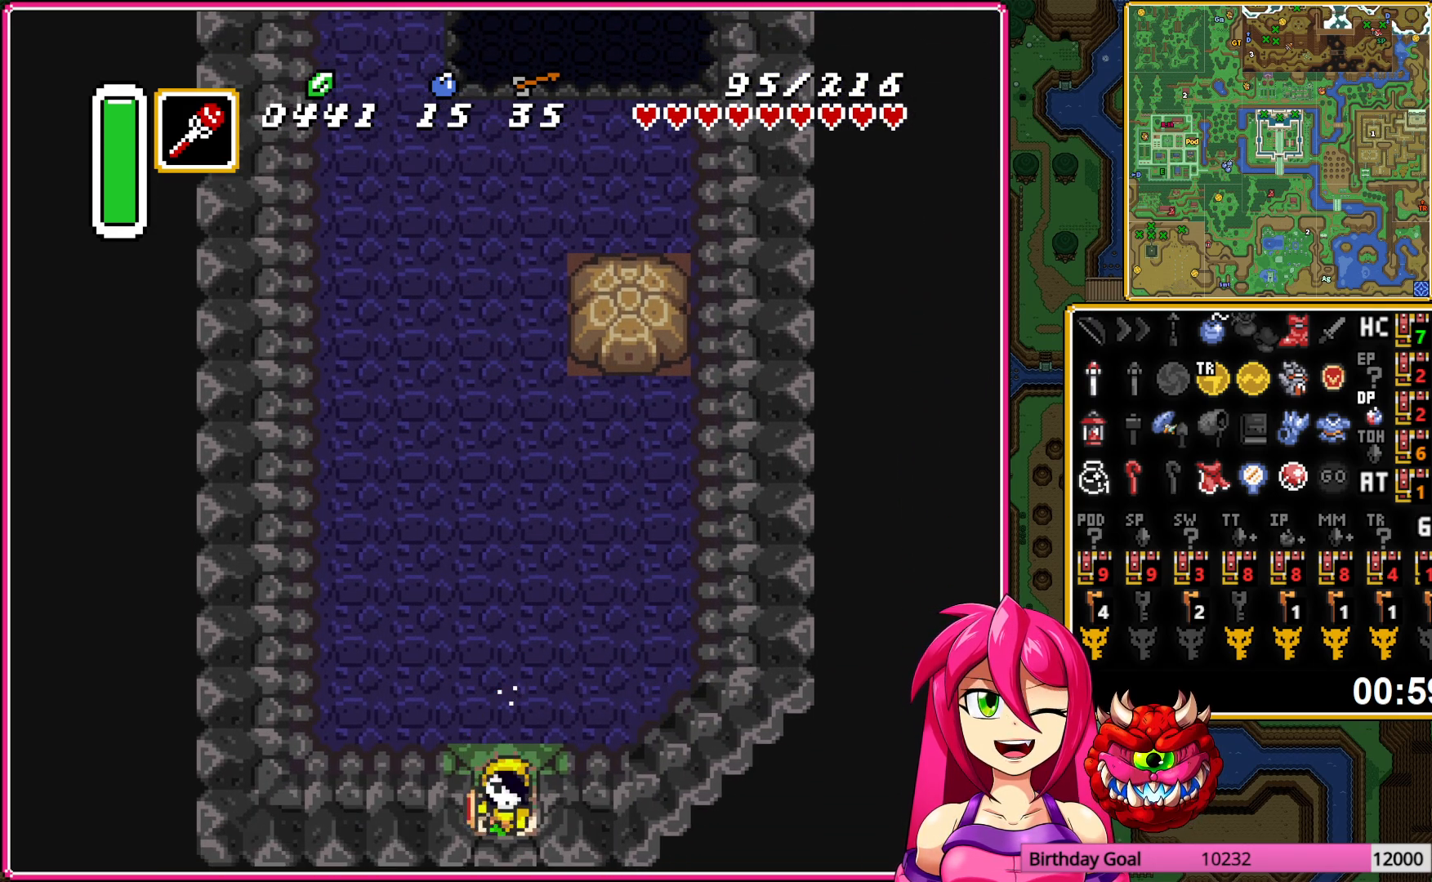
{"buttons": [], "events": []}
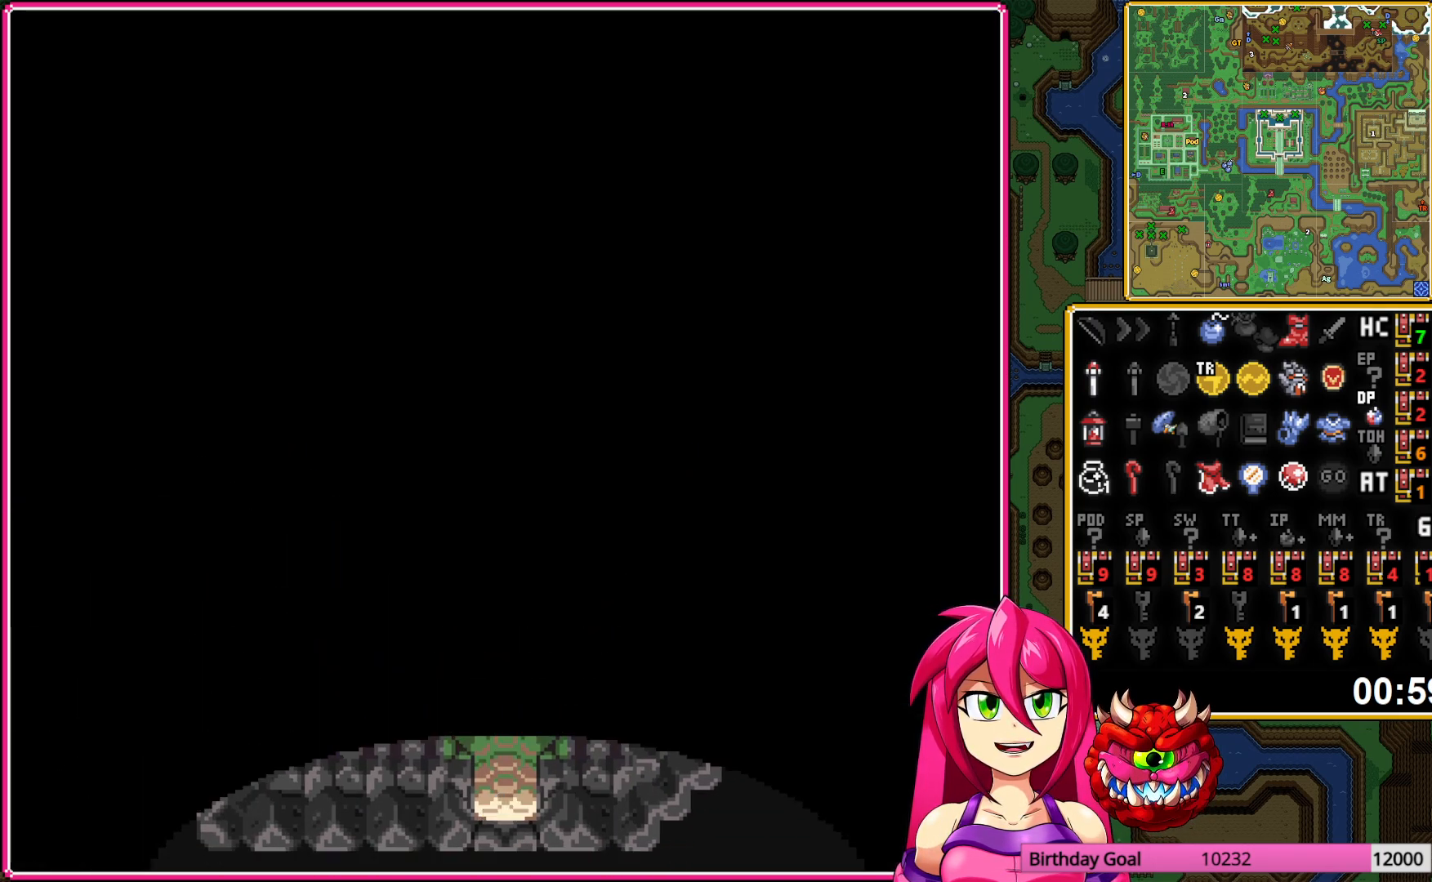
{"buttons": [], "events": []}
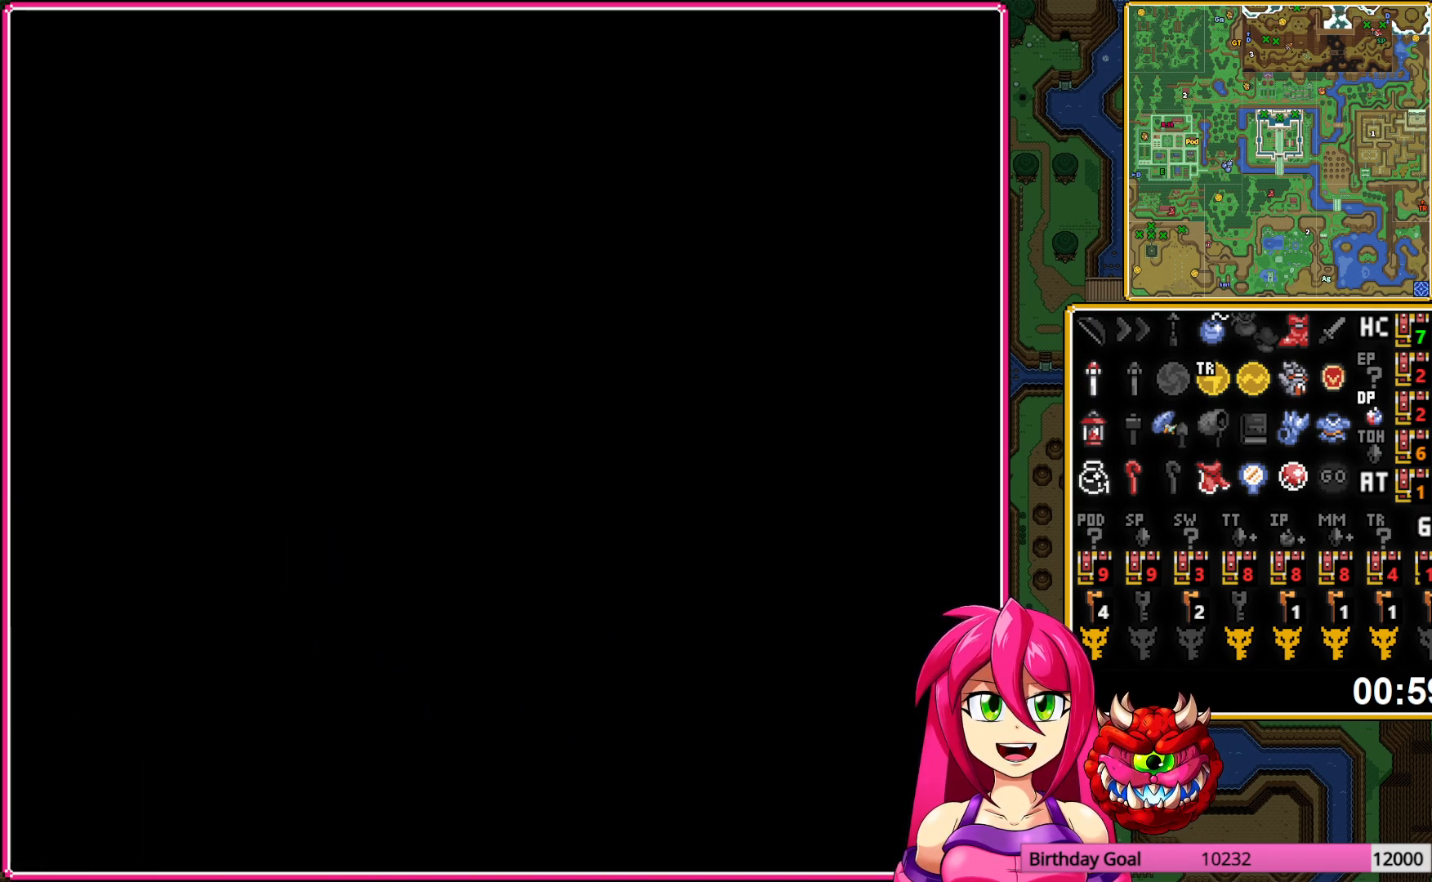
{"buttons": [], "events": []}
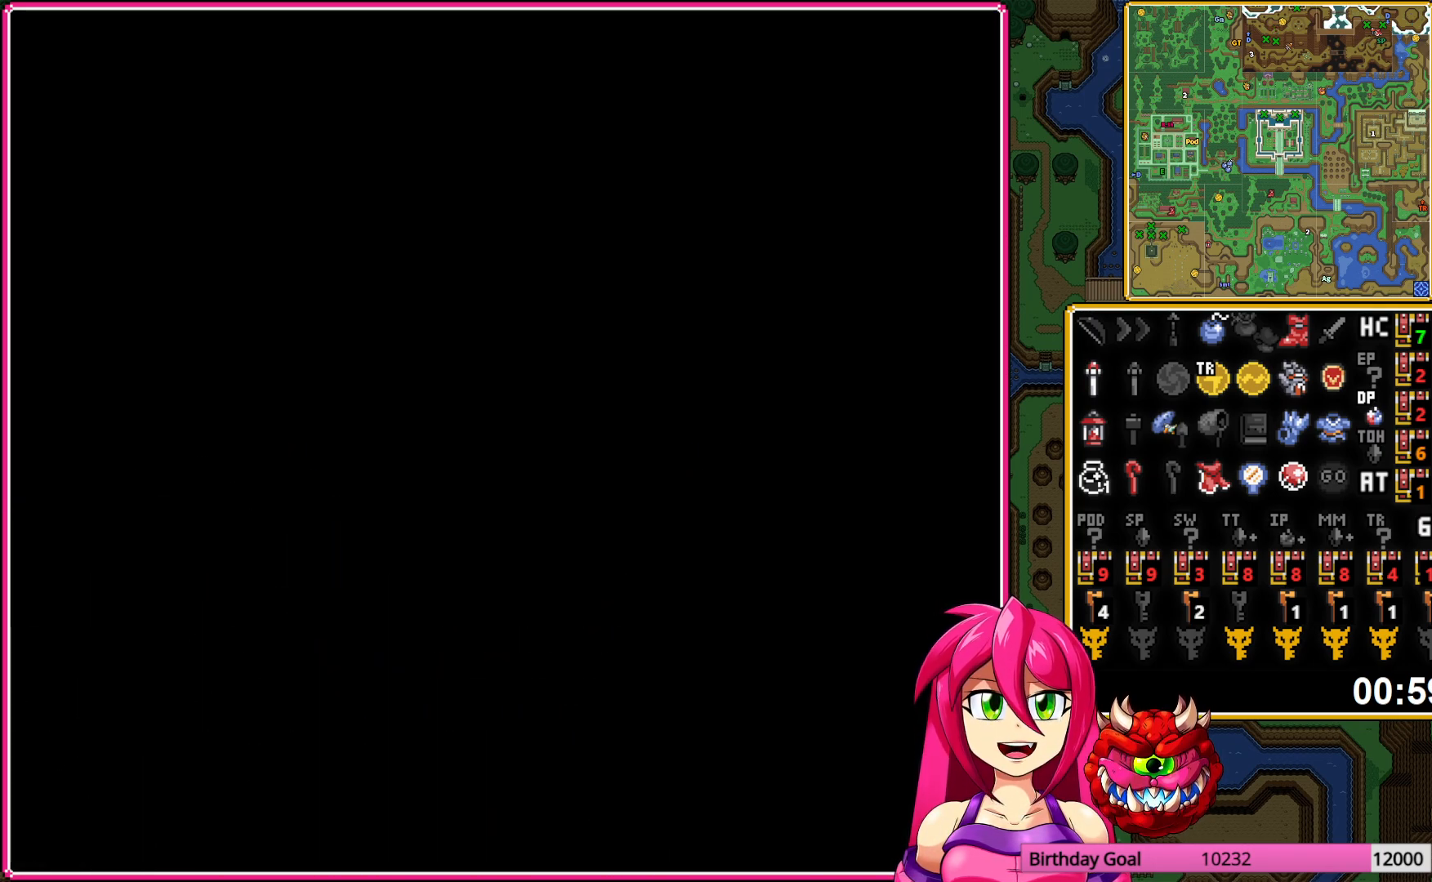
{"buttons": [], "events": []}
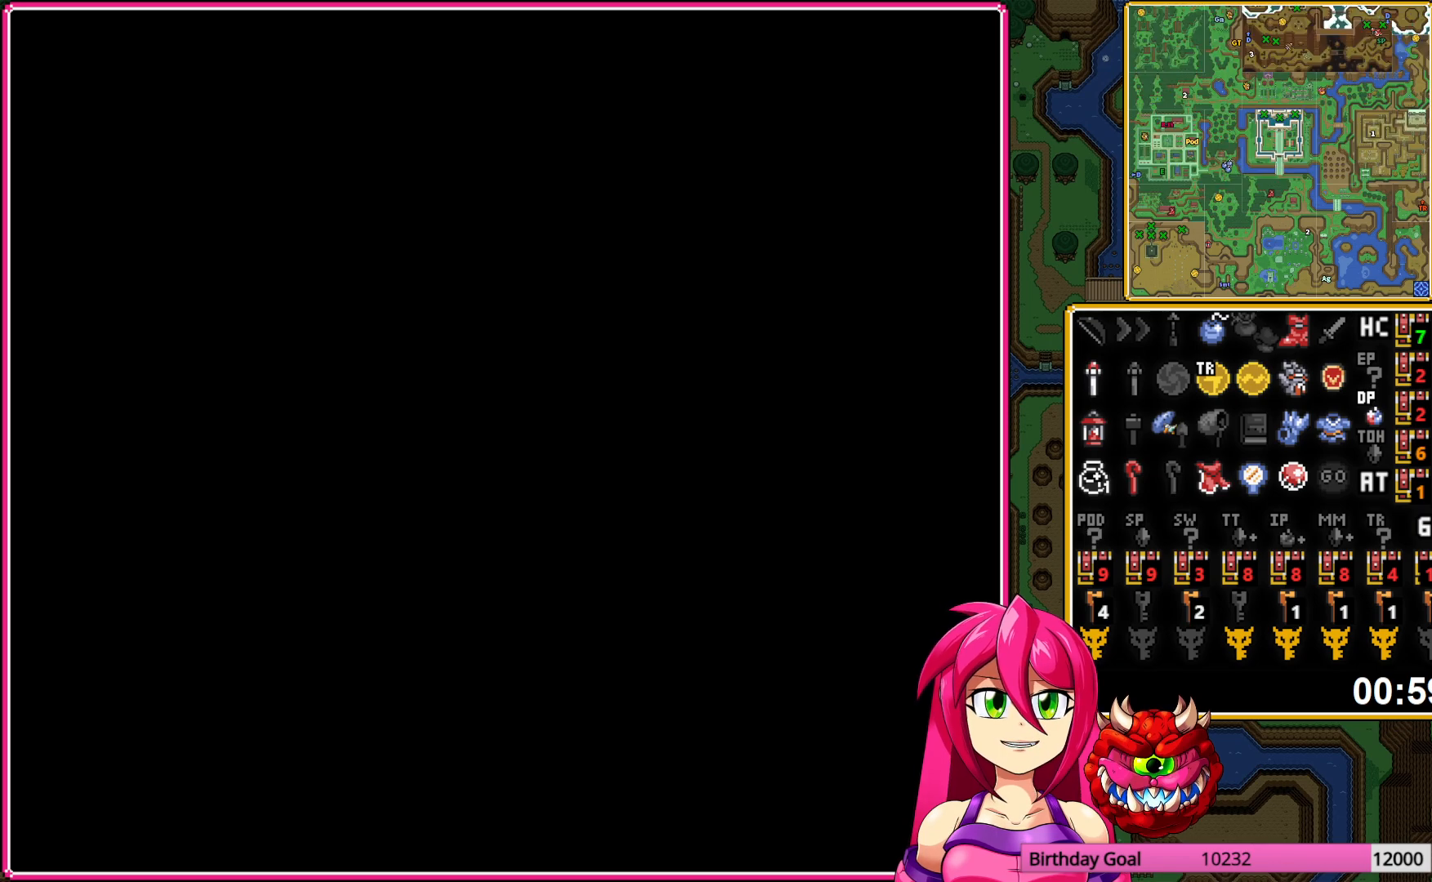
{"buttons": ["DPAD_DOWN"], "events": [[417, "DPAD_DOWN", "down"]]}
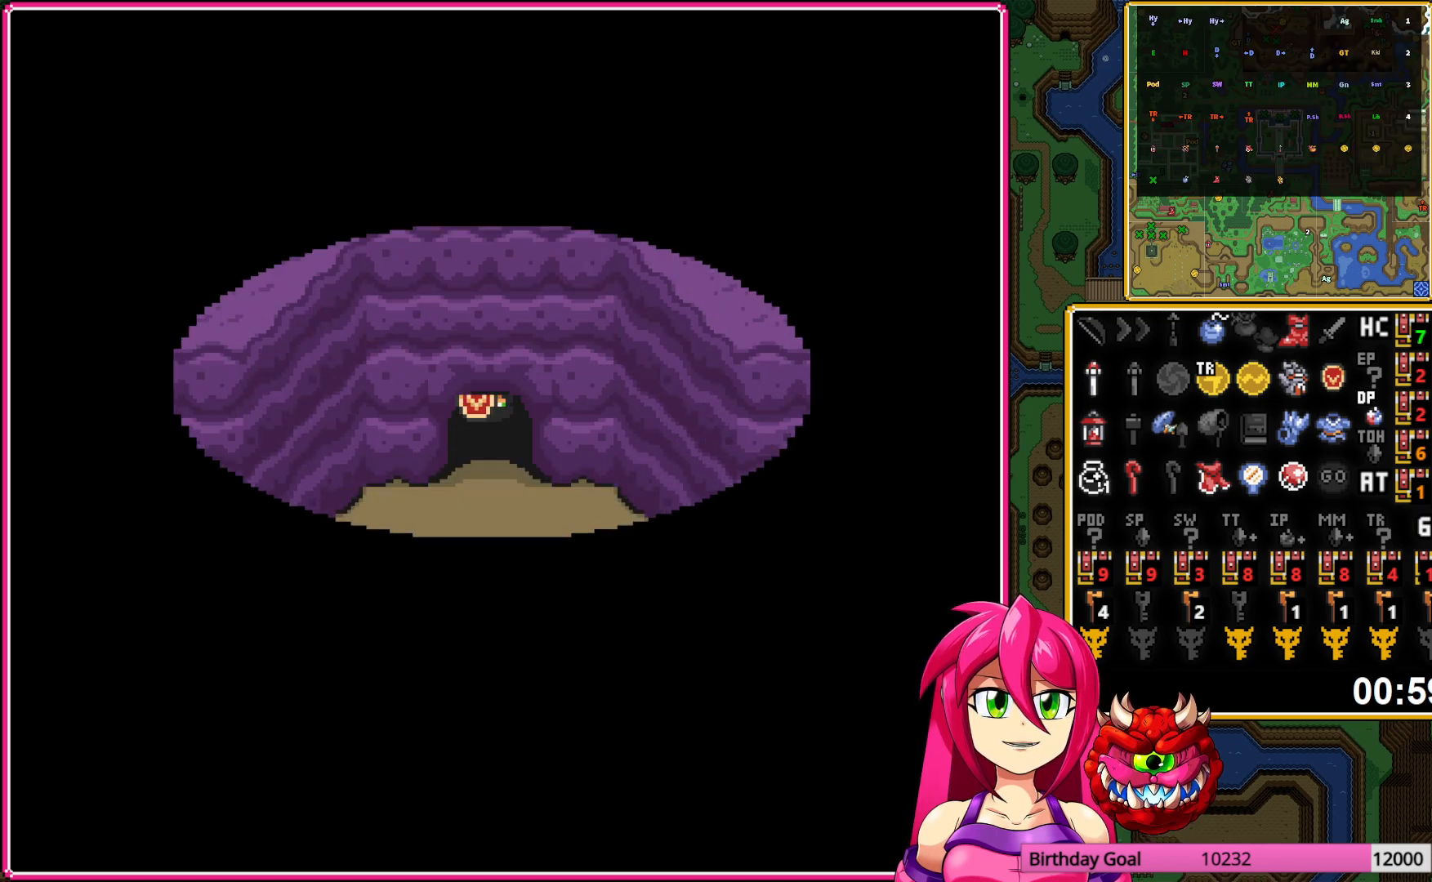
{"buttons": ["DPAD_DOWN"], "events": []}
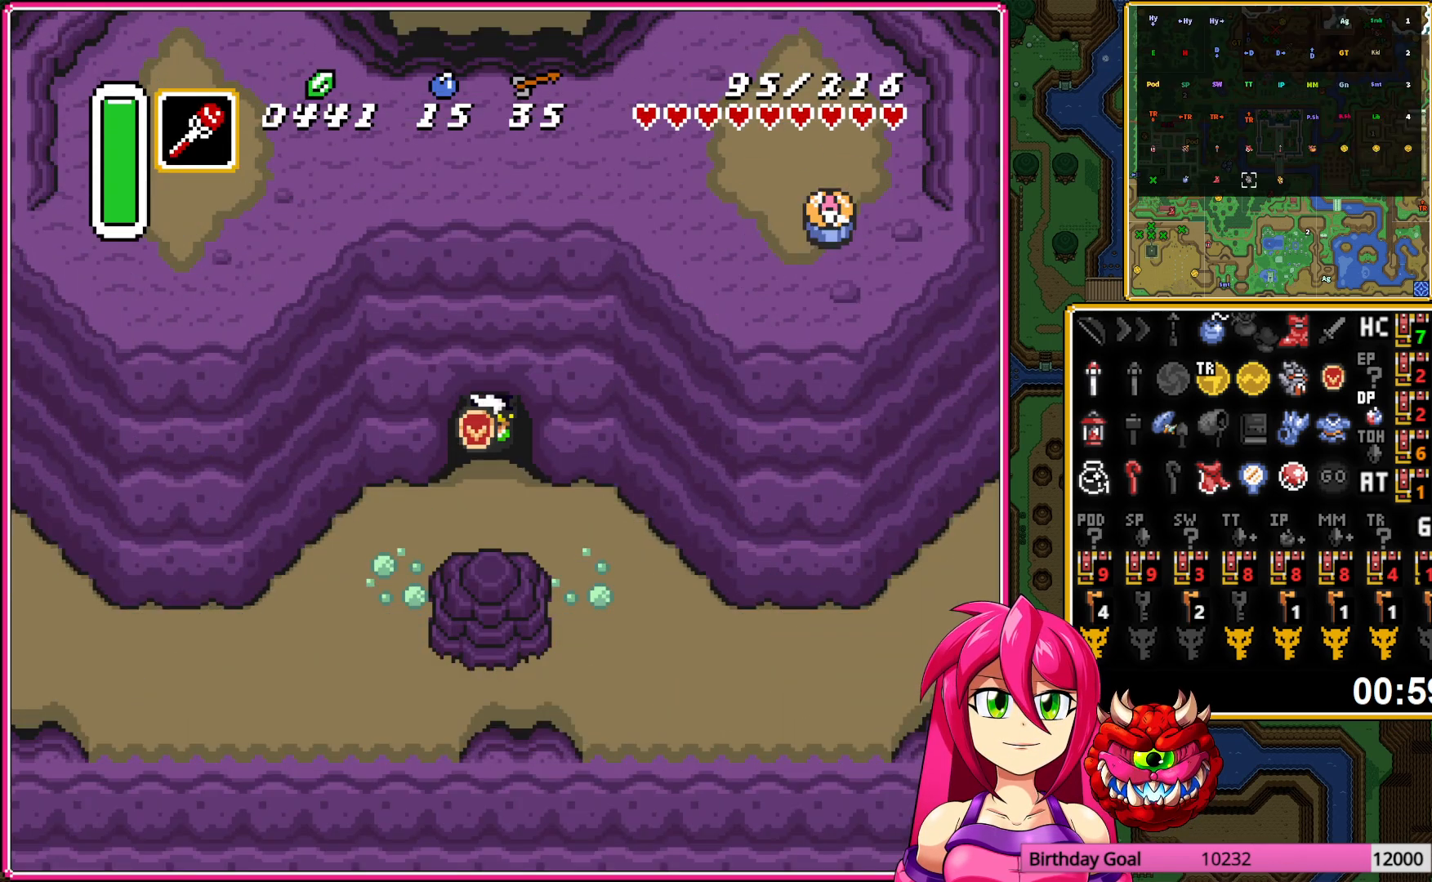
{"buttons": ["DPAD_DOWN"], "events": [[267, "DPAD_DOWN", "up"], [267, "DPAD_LEFT", "down"], [383, "DPAD_DOWN", "down"], [383, "DPAD_LEFT", "up"]]}
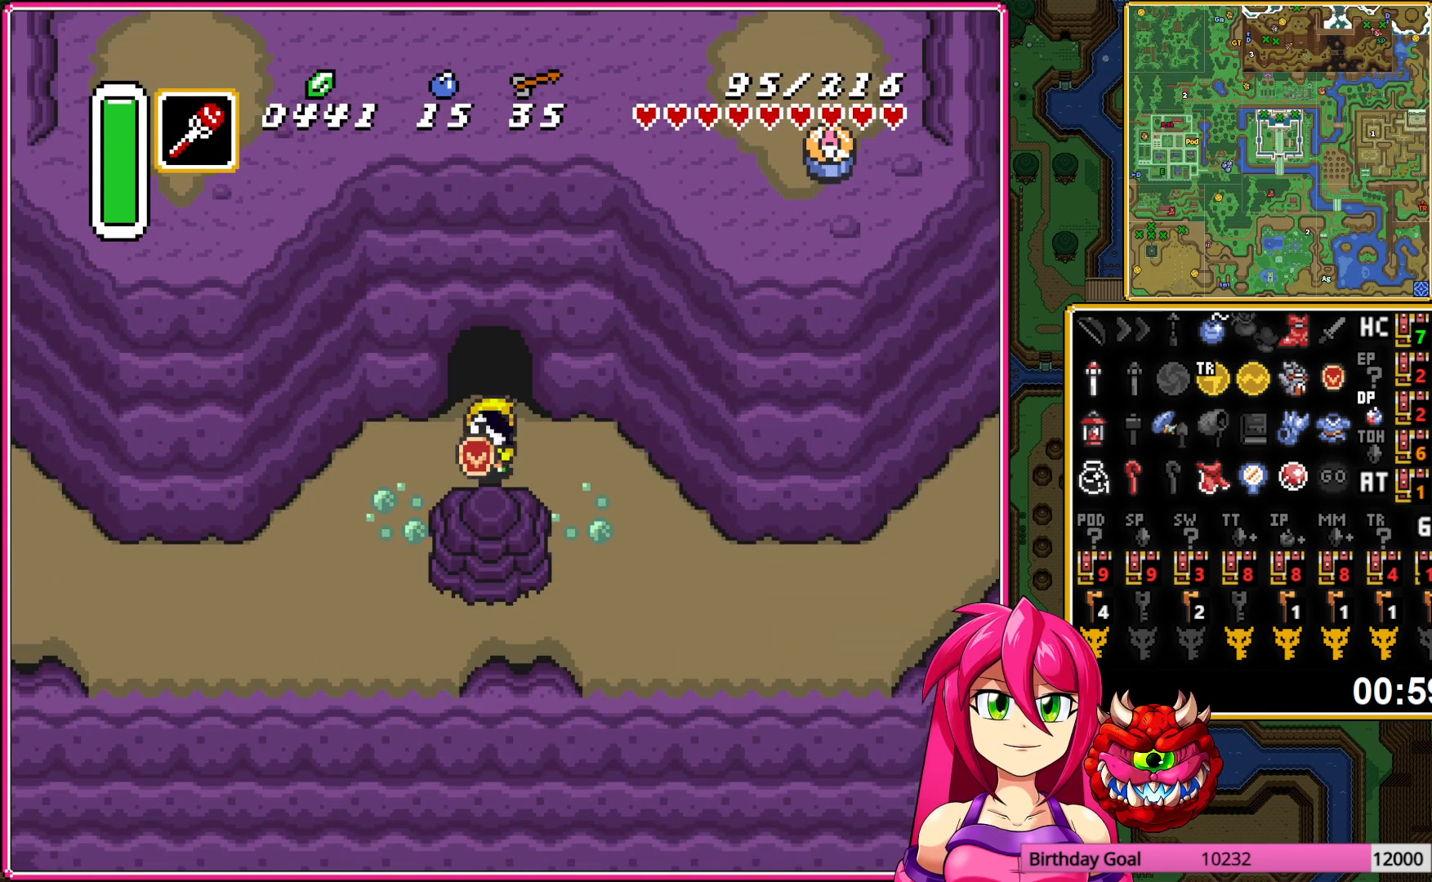
{"buttons": ["DPAD_DOWN"], "events": [[267, "DPAD_LEFT", "down"], [283, "DPAD_DOWN", "up"], [350, "DPAD_DOWN", "down"], [383, "DPAD_LEFT", "up"]]}
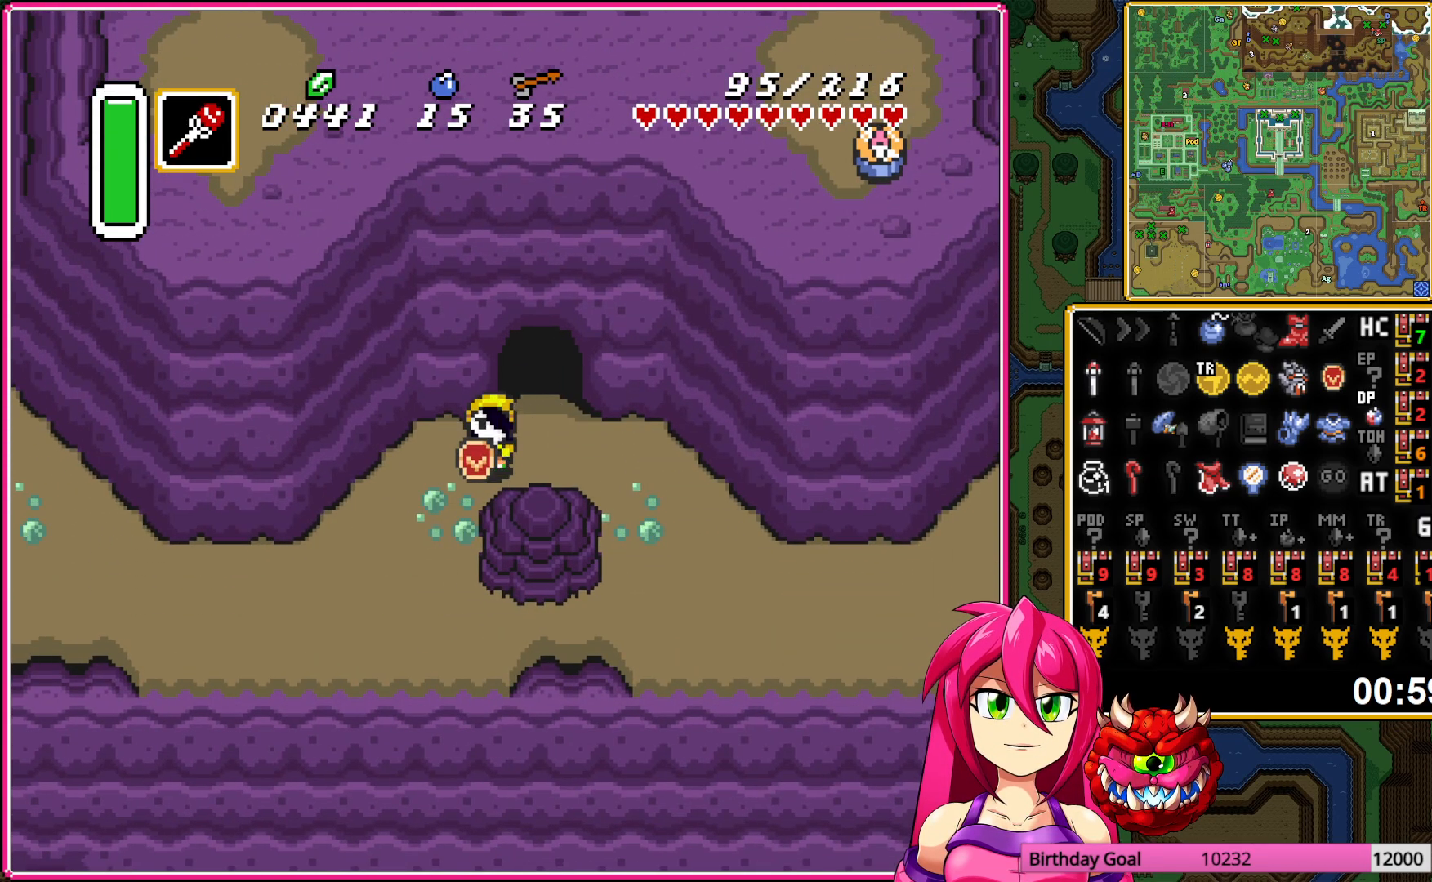
{"buttons": ["DPAD_RIGHT"], "events": [[417, "DPAD_RIGHT", "down"], [450, "DPAD_DOWN", "up"]]}
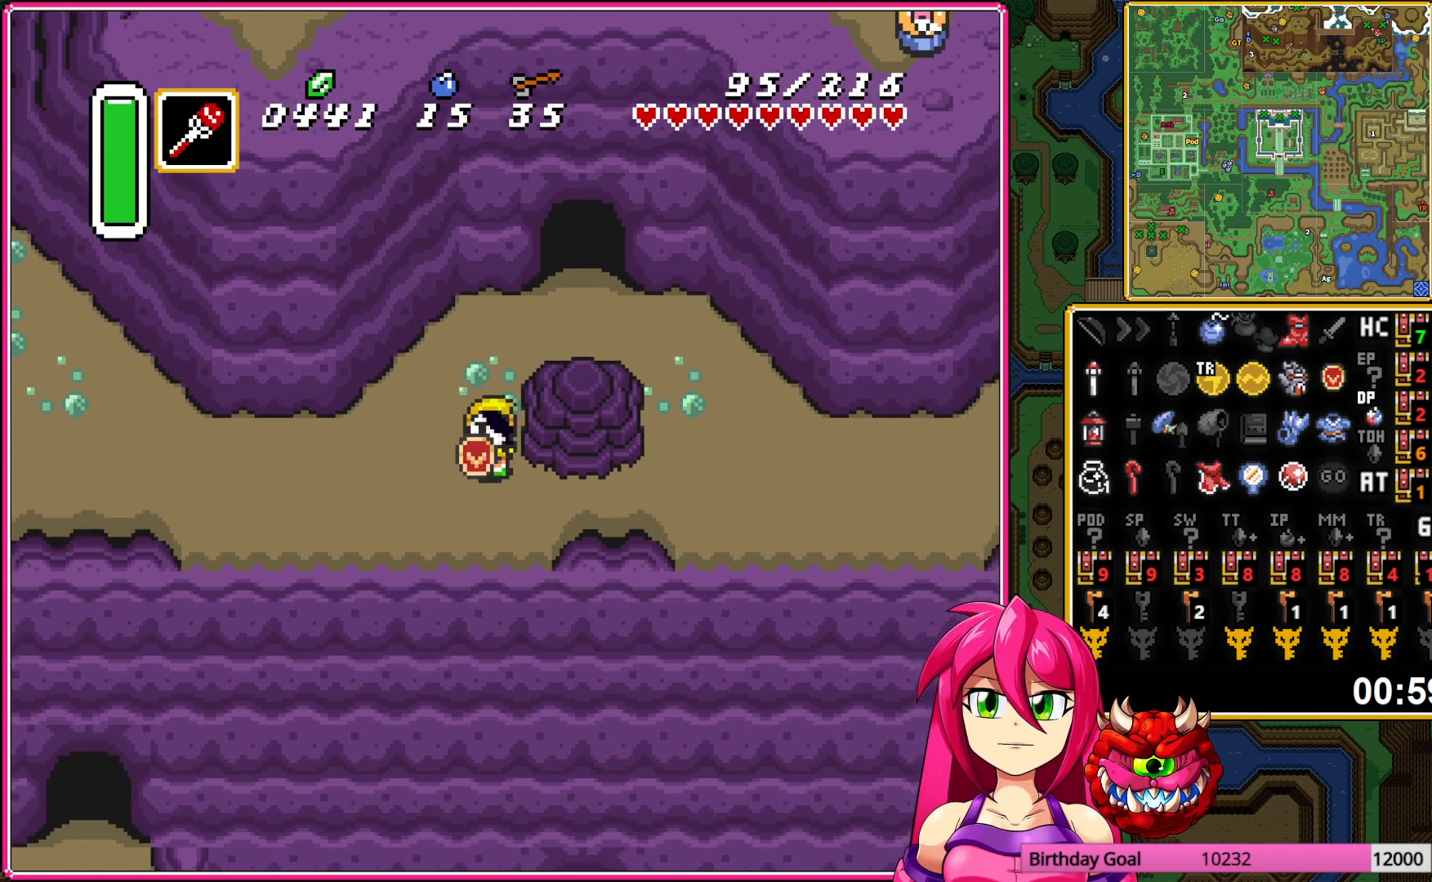
{"buttons": [], "events": [[17, "DPAD_DOWN", "down"], [50, "DPAD_RIGHT", "up"], [167, "A", "down"], [267, "A", "up"], [317, "A", "down"], [433, "A", "up"], [483, "DPAD_DOWN", "up"]]}
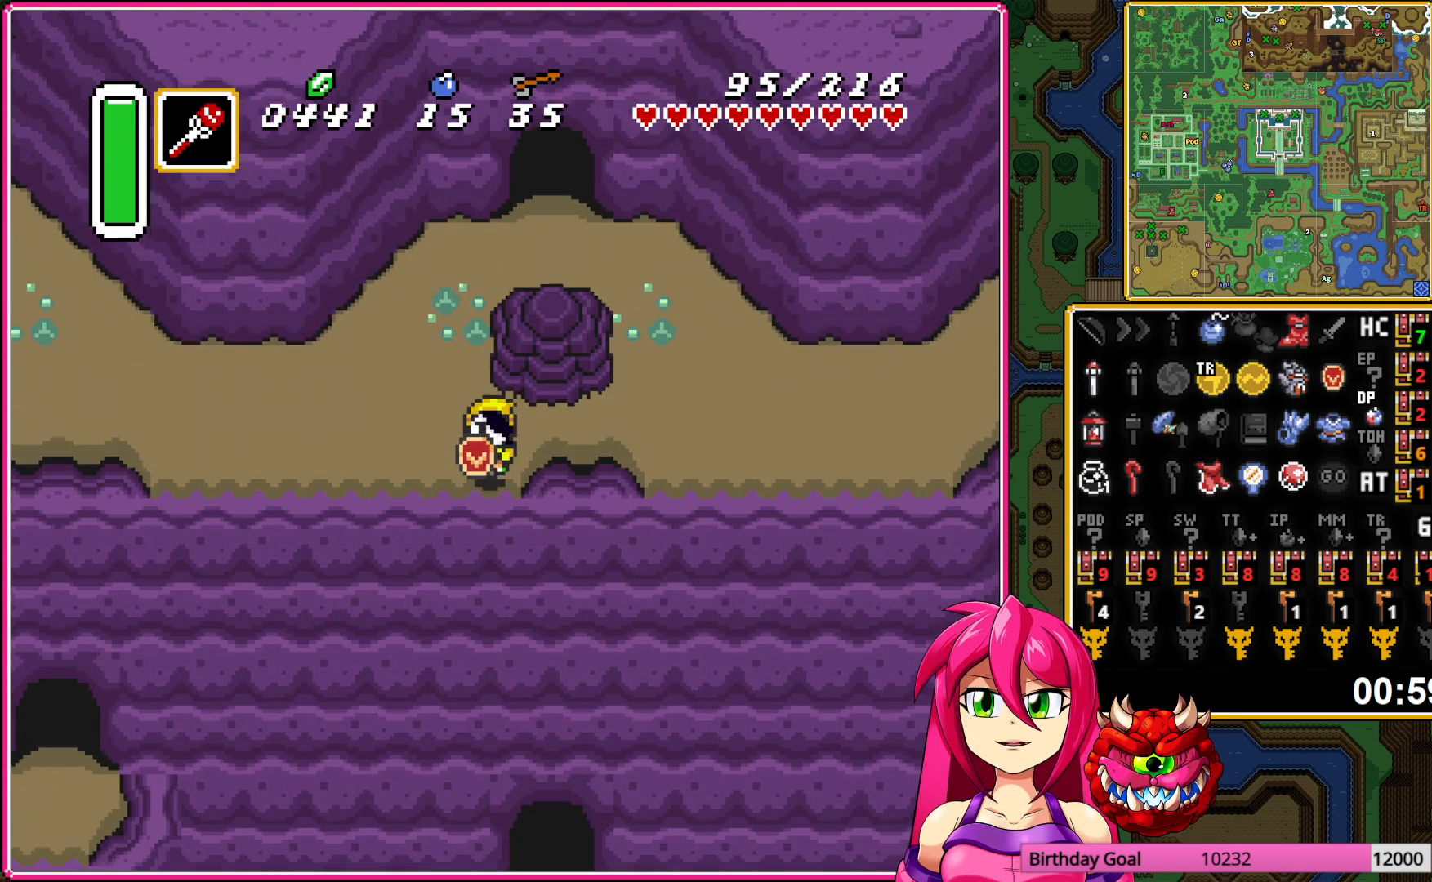
{"buttons": ["DPAD_UP", "DPAD_RIGHT"], "events": [[467, "DPAD_RIGHT", "down"], [483, "DPAD_UP", "down"]]}
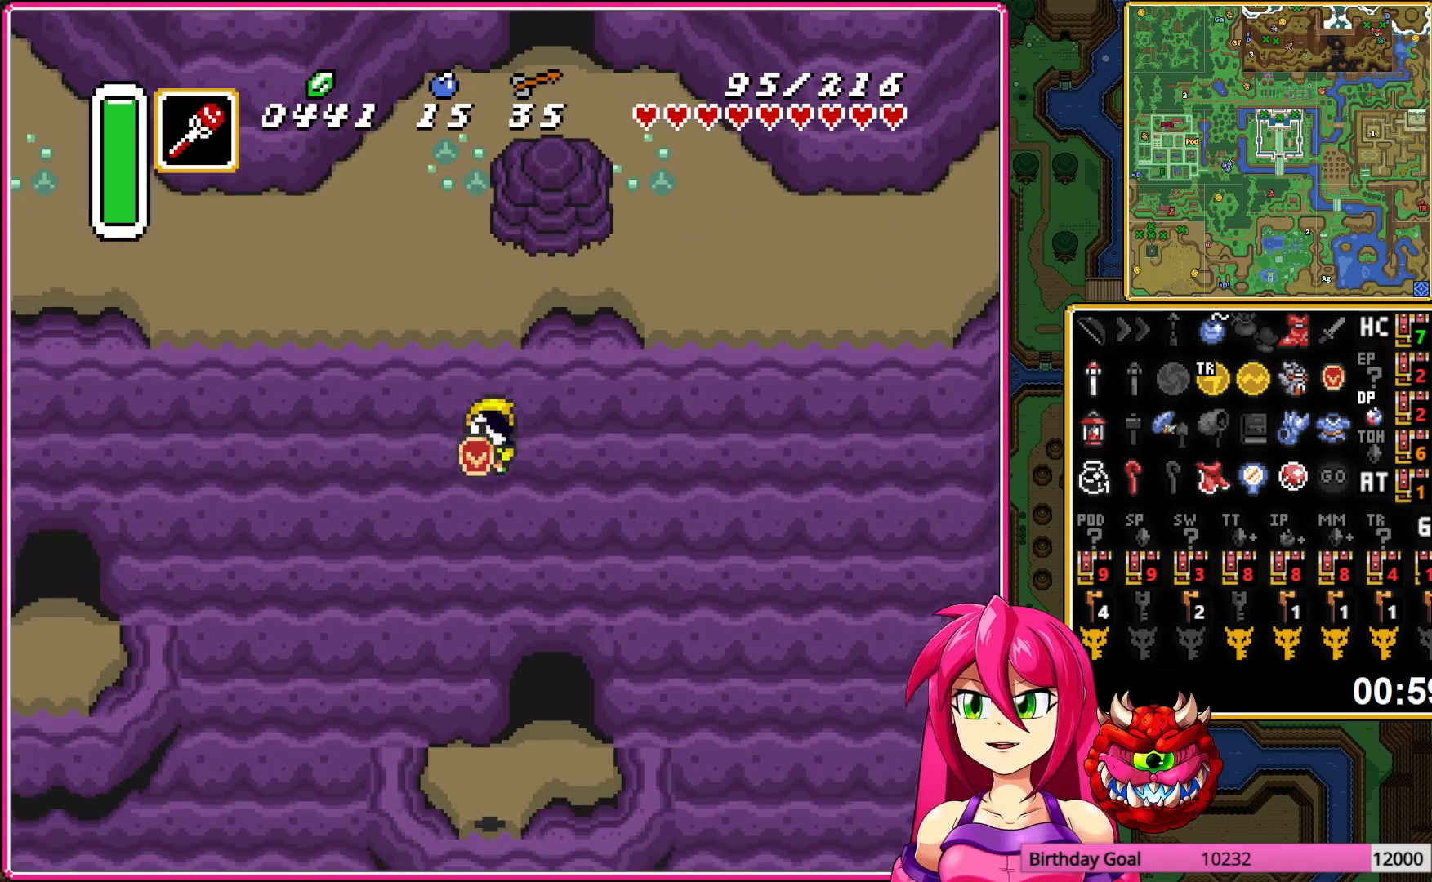
{"buttons": ["DPAD_UP"], "events": [[333, "DPAD_RIGHT", "up"]]}
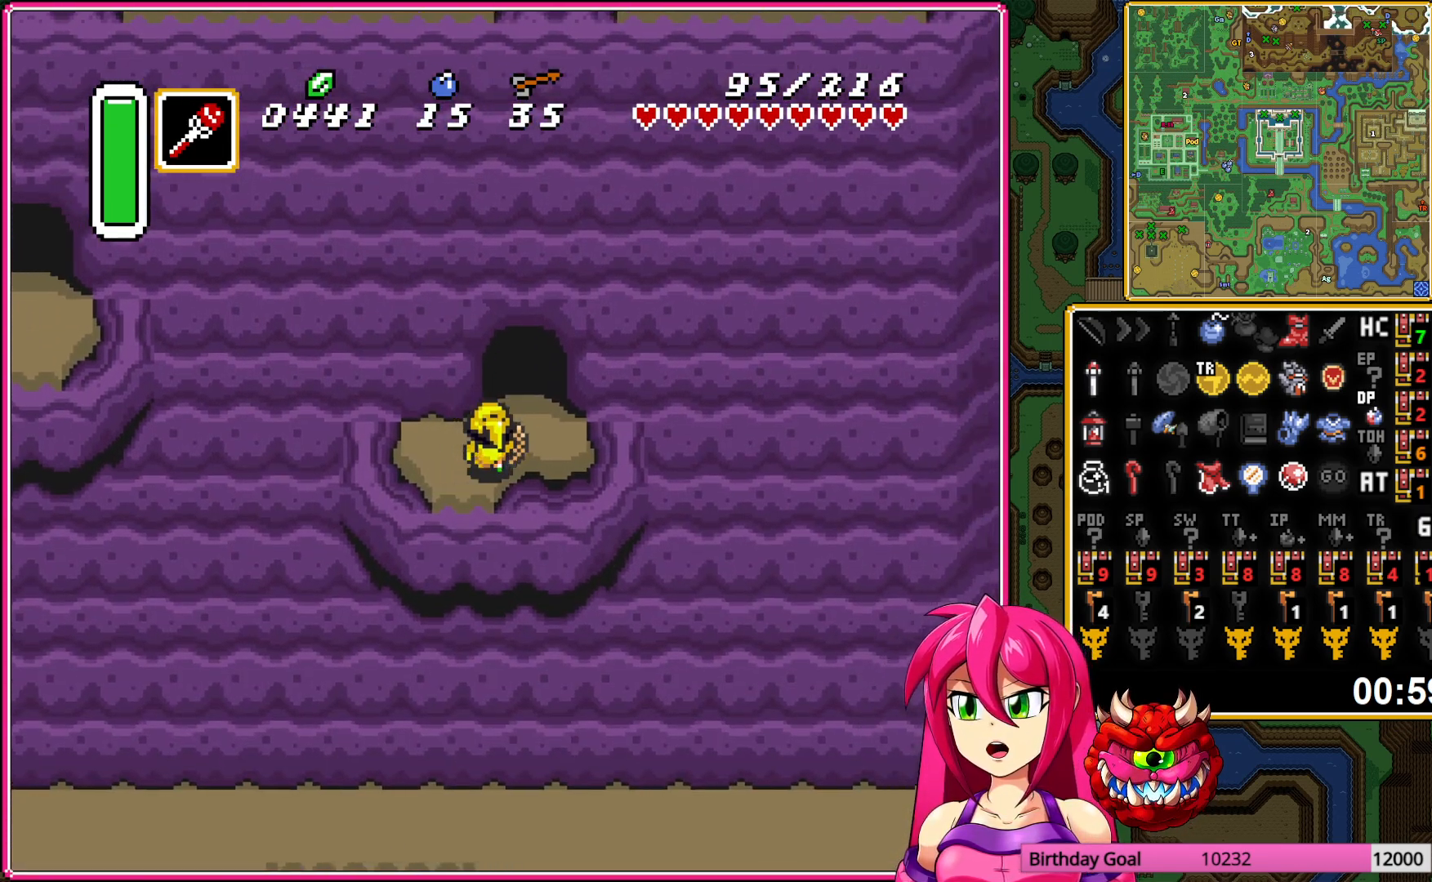
{"buttons": ["DPAD_UP"], "events": []}
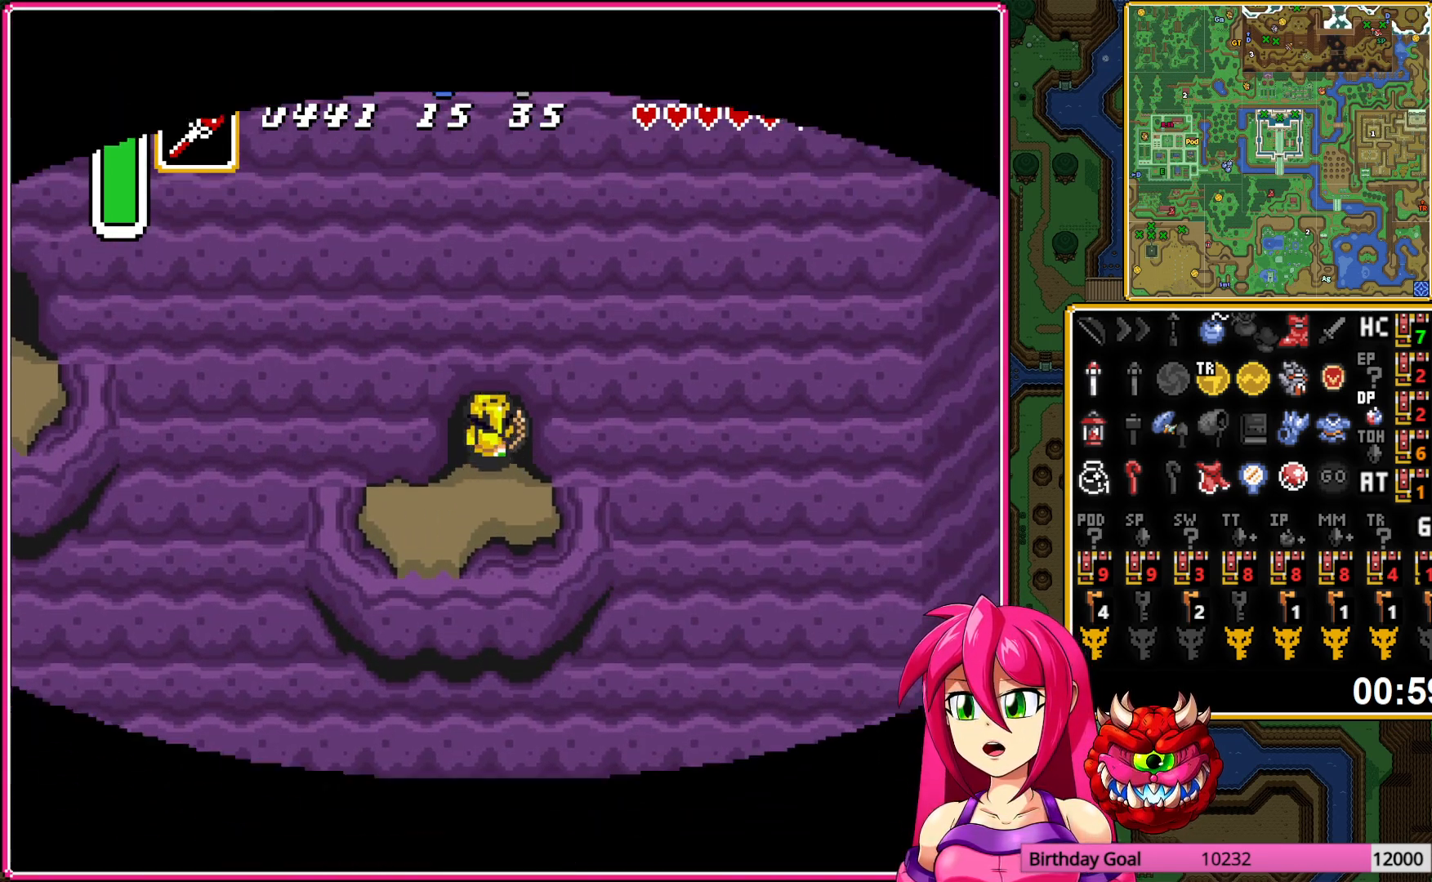
{"buttons": ["DPAD_UP"], "events": []}
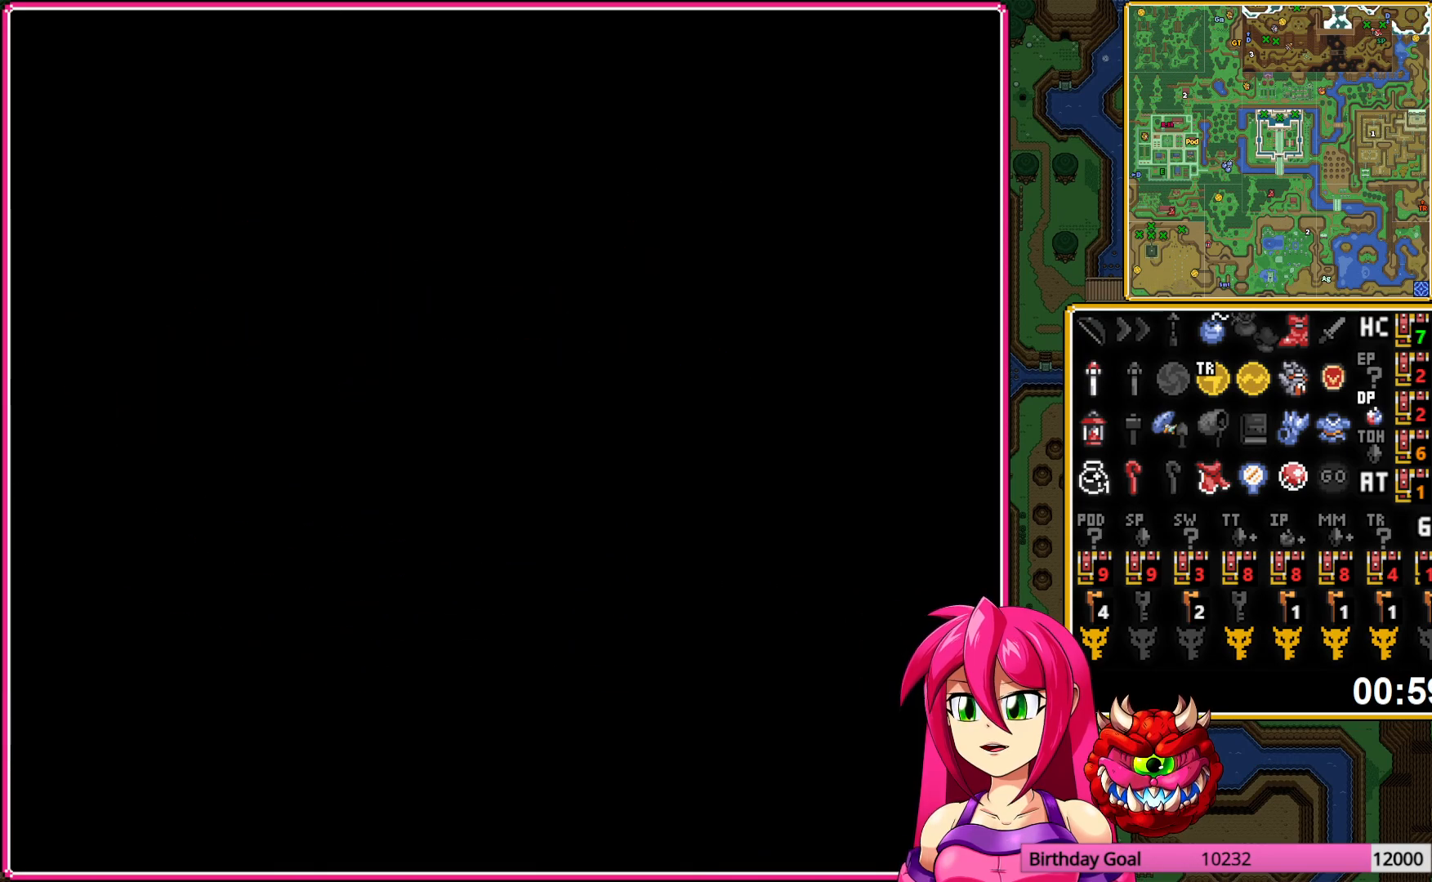
{"buttons": ["DPAD_UP"], "events": []}
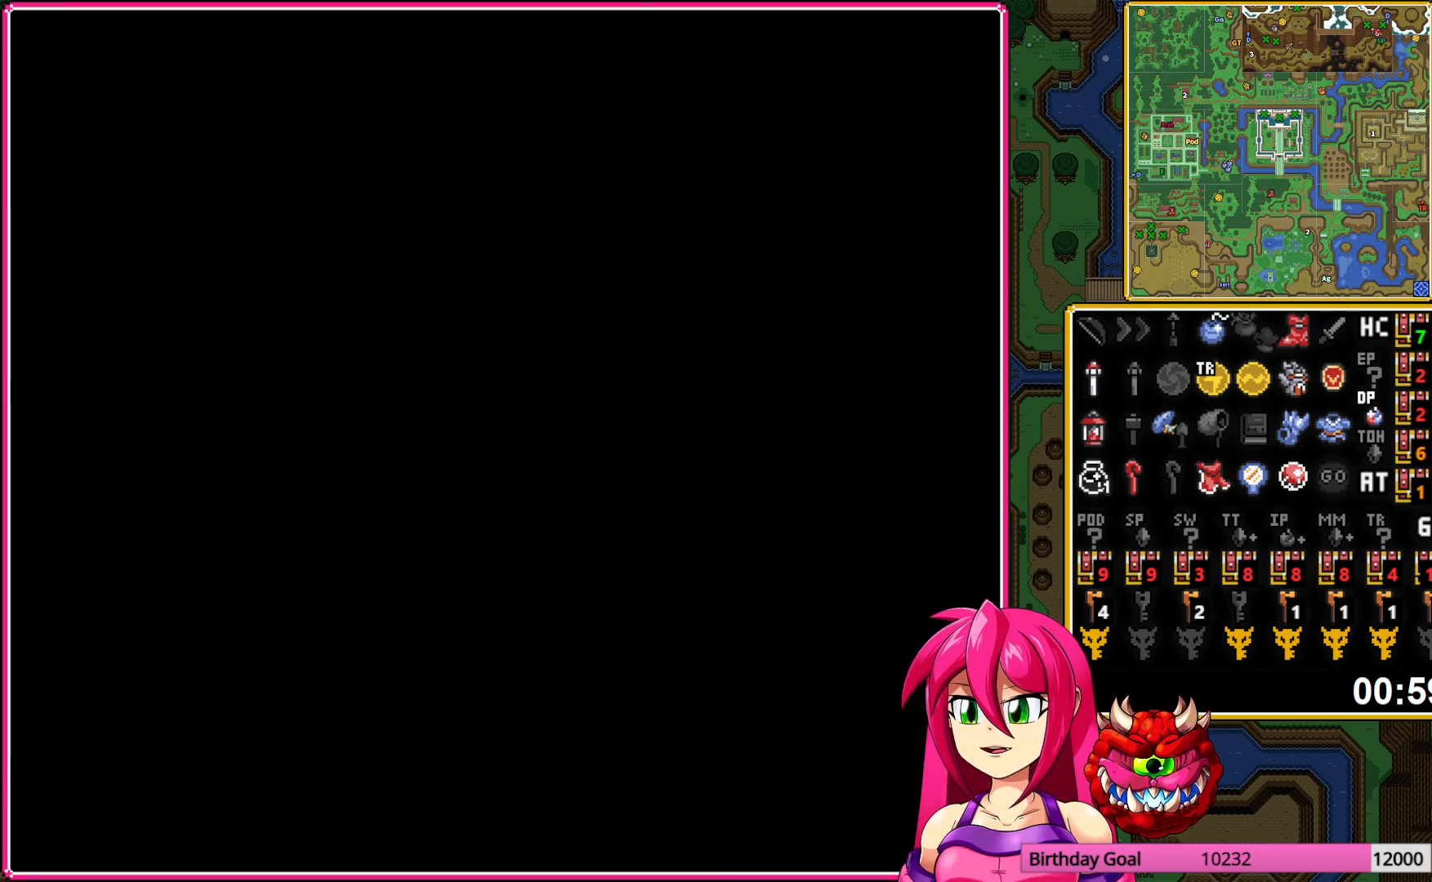
{"buttons": ["DPAD_UP"], "events": []}
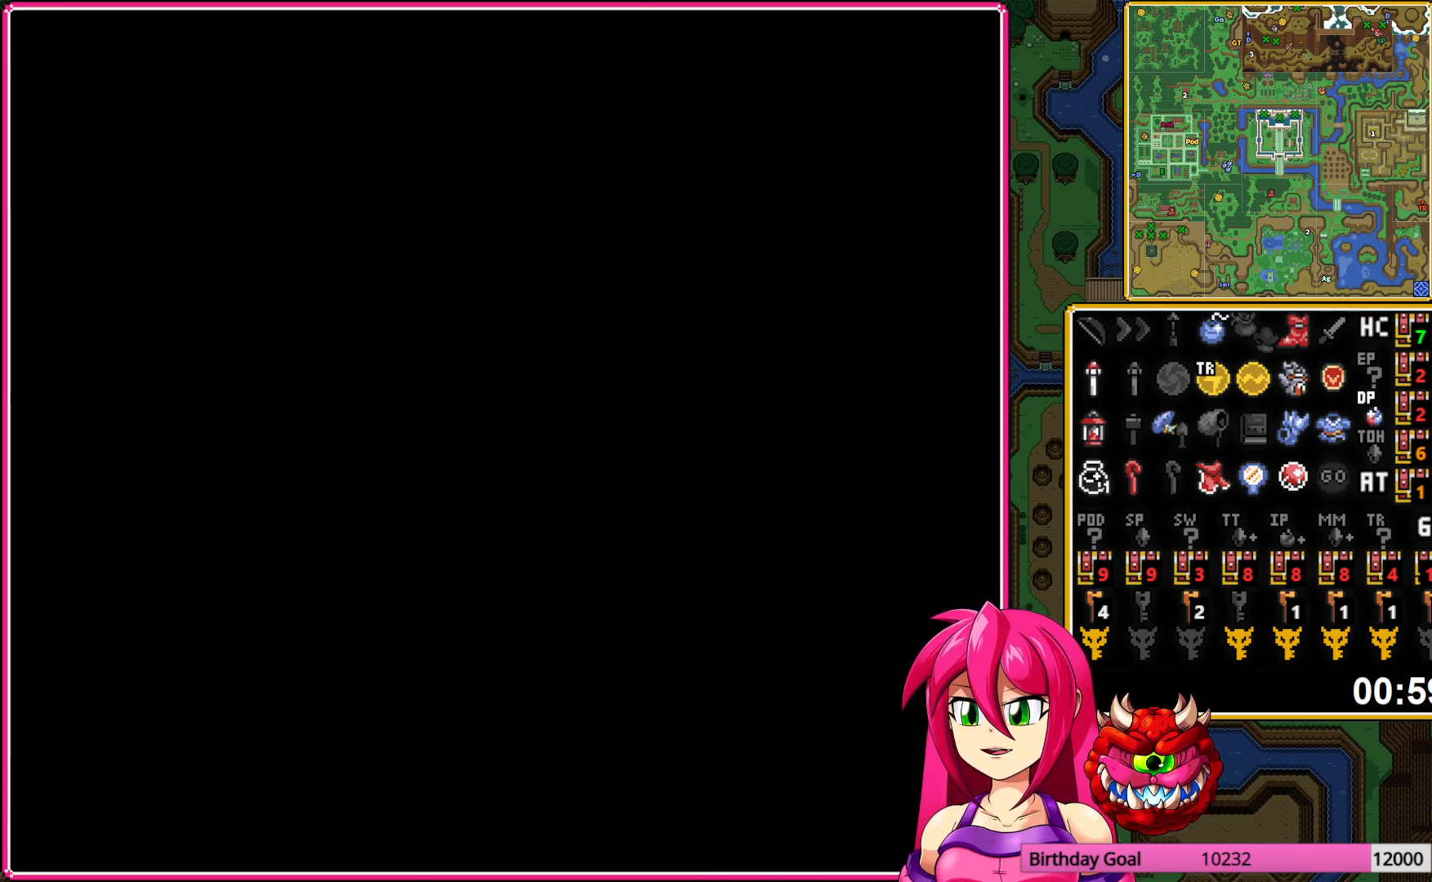
{"buttons": ["DPAD_UP"], "events": []}
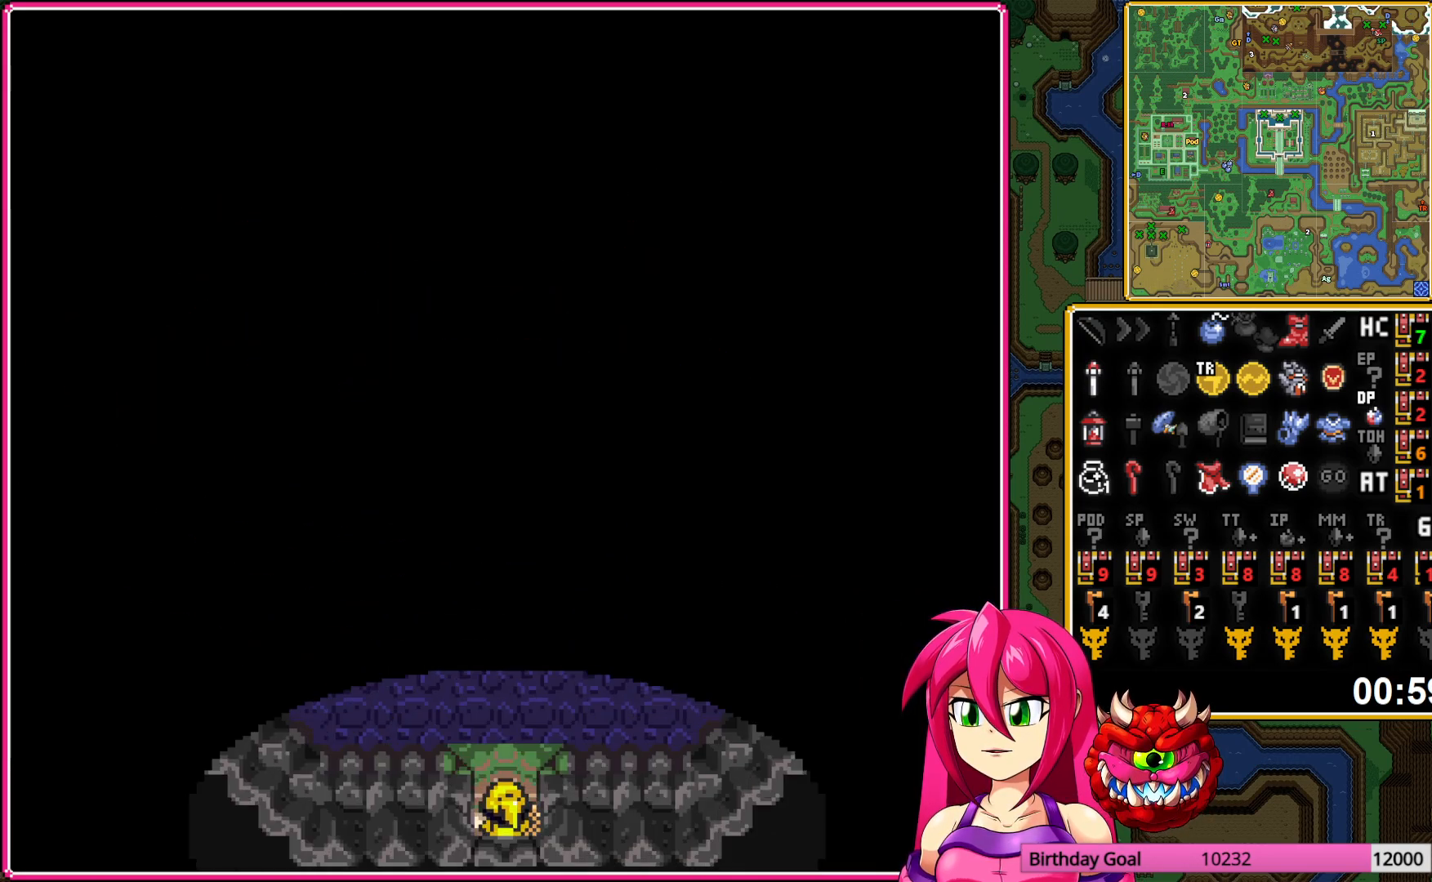
{"buttons": ["DPAD_DOWN"], "events": [[333, "DPAD_UP", "up"], [400, "DPAD_DOWN", "down"]]}